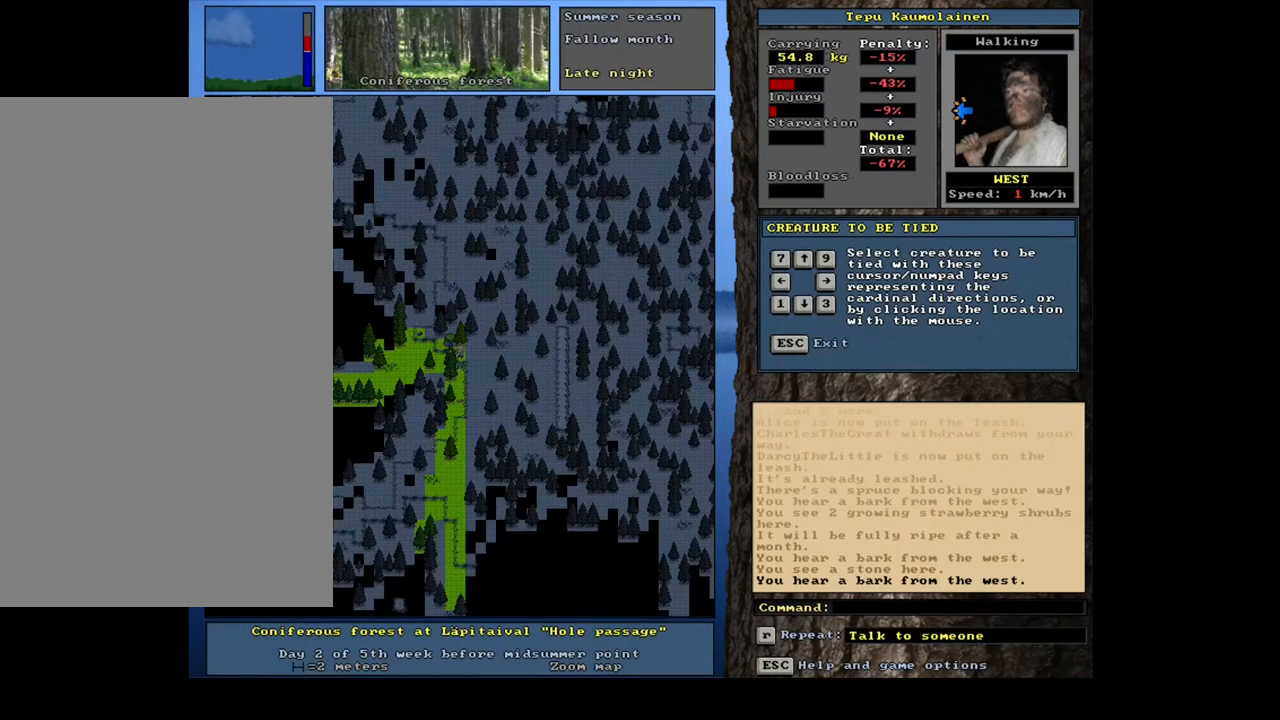
Gameplay with keyboard and mouse; each line is a JSON object with the keys and mouse buttons held at the frame after it. "events" lists presses ("down") and releases ("up") of ".", "/", "0", "1", "2", "3", "4", "5", "6", "7", "8", "9", "a", "alt_l", "alt_r", "b", "backslash", "backspace", "c", "caps_lock", "comma", "ctrl_l", "ctrl_r", "d", "down", "e", "equals", "escape", "f", "f1", "f10", "f11", "f12", "f2", "f3", "f4", "f5", "f6", "f7", "f8", "f9", "g", "h", "i", "j", "k", "l", "lbracket", "left", "m", "minus", "n", "num0", "num1", "num2", "num3", "num4", "num5", "num6", "num7", "num8", "num9", "o", "p", "q", "quote", "r", "rbracket", "return", "right", "s", "semicolon", "shift_l", "shift_r", "space", "super", "t", "tab", "tilde", "u", "up", "v", "w", "x", "y", "z", "mouse_left", "mouse_wheel", "mouse_right", "mouse_mb4" and "mouse_mb5" between this image and that frame as [ms after this image, input, new state], when the widget could be followed in between. "mouse_left", "mouse_wheel", "mouse_right", "mouse_mb4", "mouse_mb5" = the "left", "wheel", "right", "mb4", "mb5" buttons of the "mouse" list. No other keys are recorded. "wheel" means that the mouse wheel is clicked or scrolled. Mouse movement is not recorded.
{"keys": [], "mouse": [], "events": [[17, "num4", "down"], [117, "num4", "up"]]}
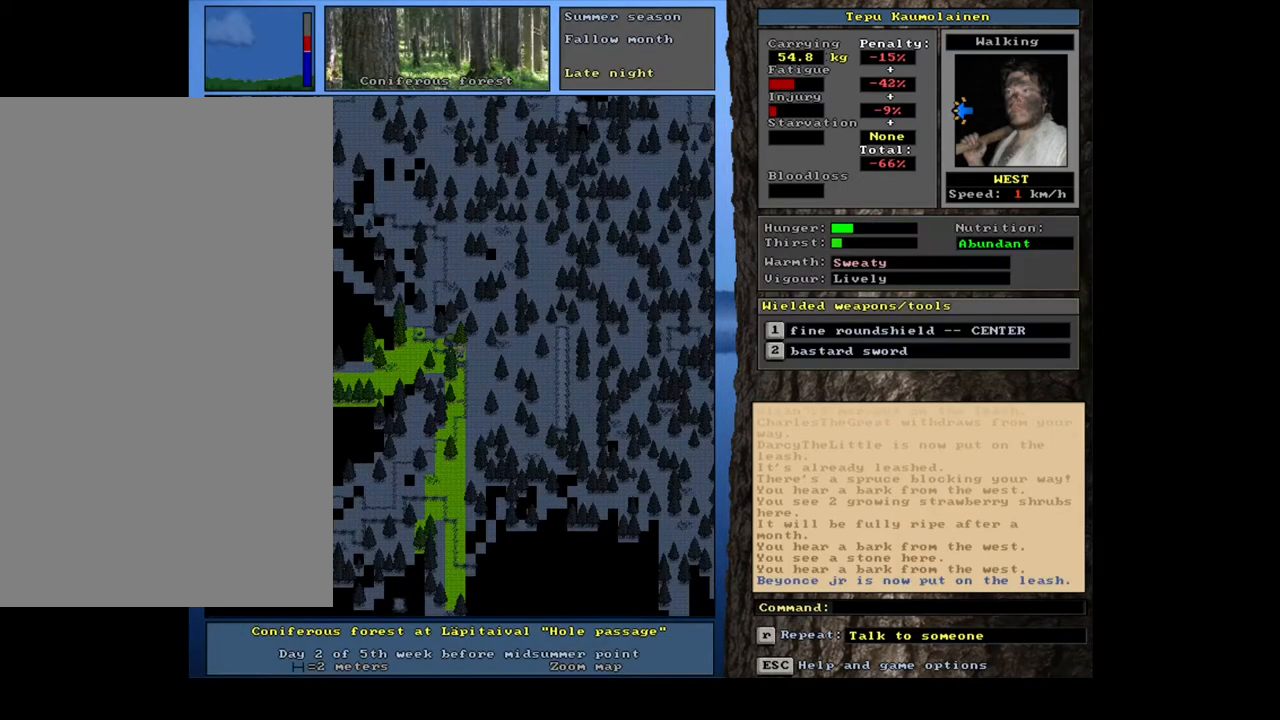
{"keys": ["num3"], "mouse": [], "events": [[467, "num3", "down"]]}
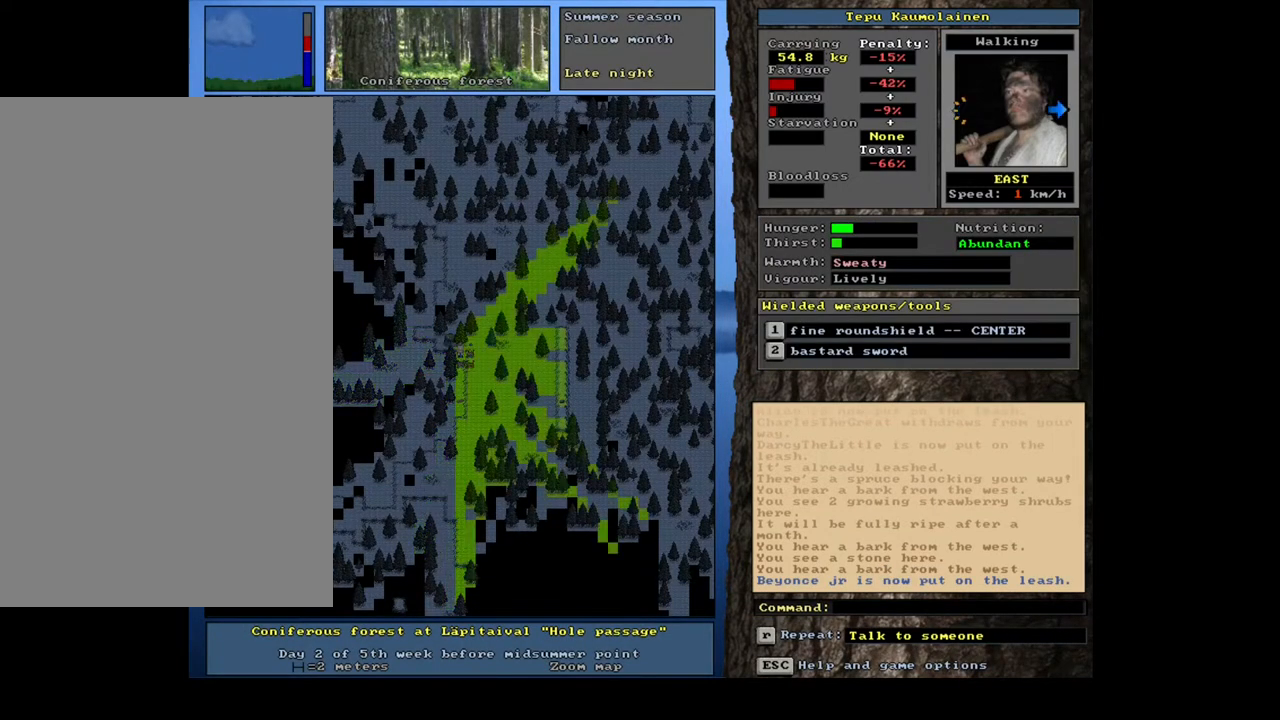
{"keys": ["ctrl_l"], "mouse": [], "events": [[83, "num3", "up"], [467, "ctrl_l", "down"]]}
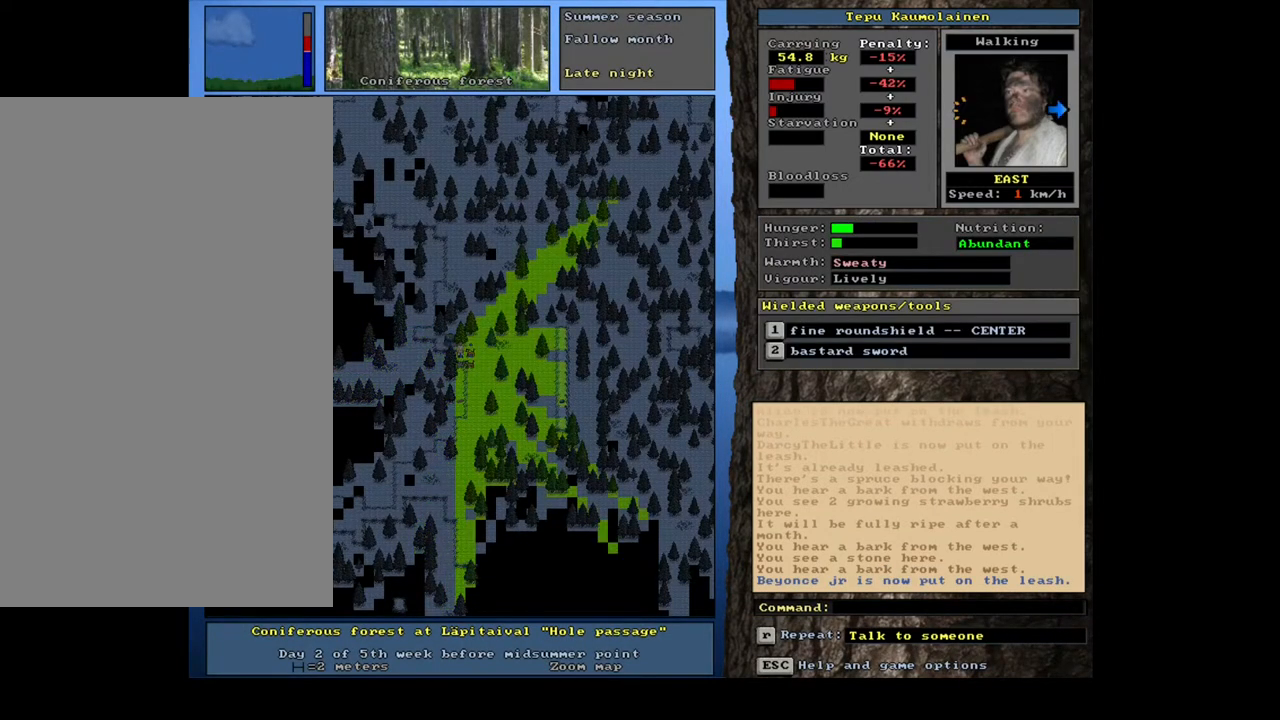
{"keys": ["ctrl_l"], "mouse": [], "events": [[233, "num9", "down"], [333, "num9", "up"]]}
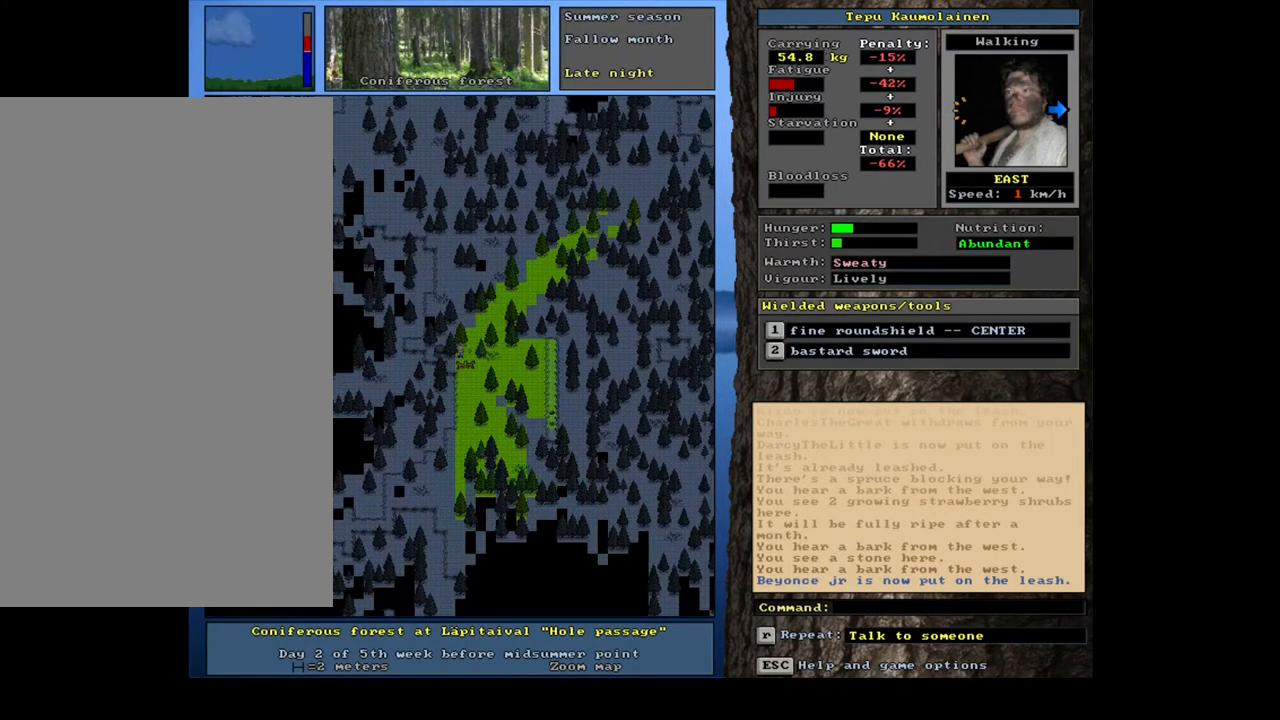
{"keys": ["ctrl_l"], "mouse": [], "events": [[183, "ctrl_l", "up"], [300, "ctrl_l", "down"]]}
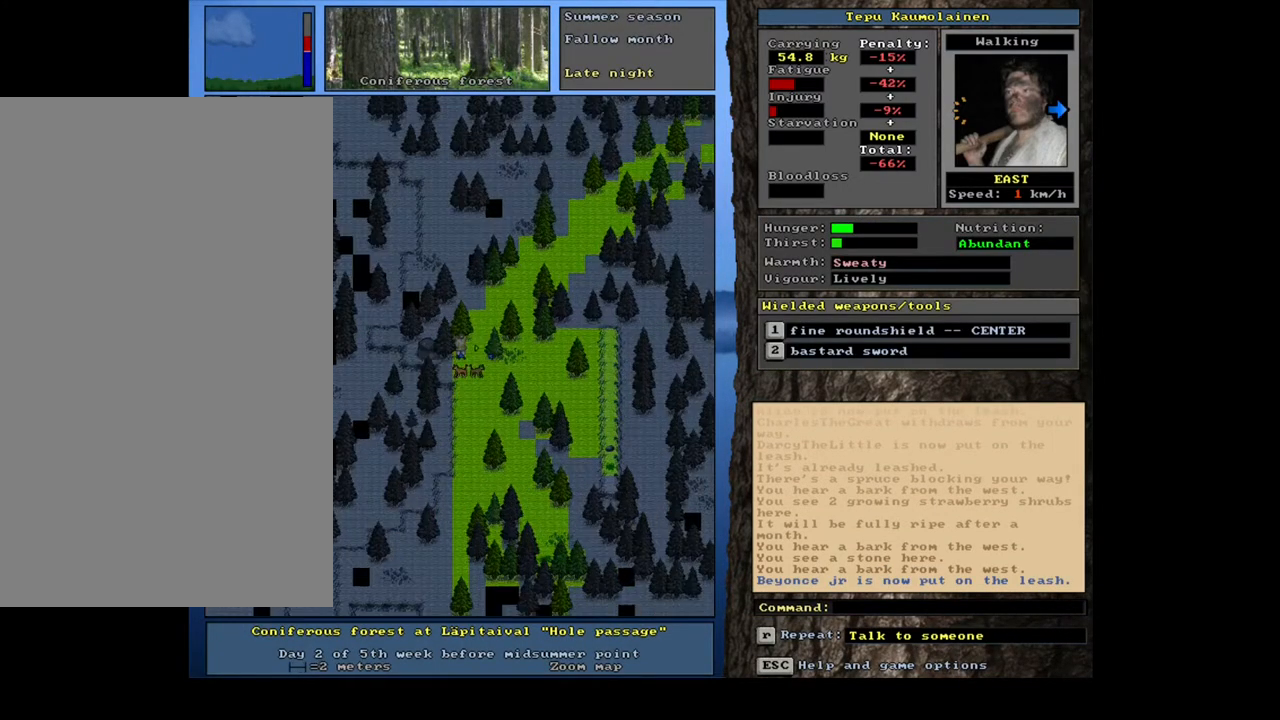
{"keys": [], "mouse": [], "events": [[250, "ctrl_l", "up"], [350, "num6", "down"], [450, "num6", "up"]]}
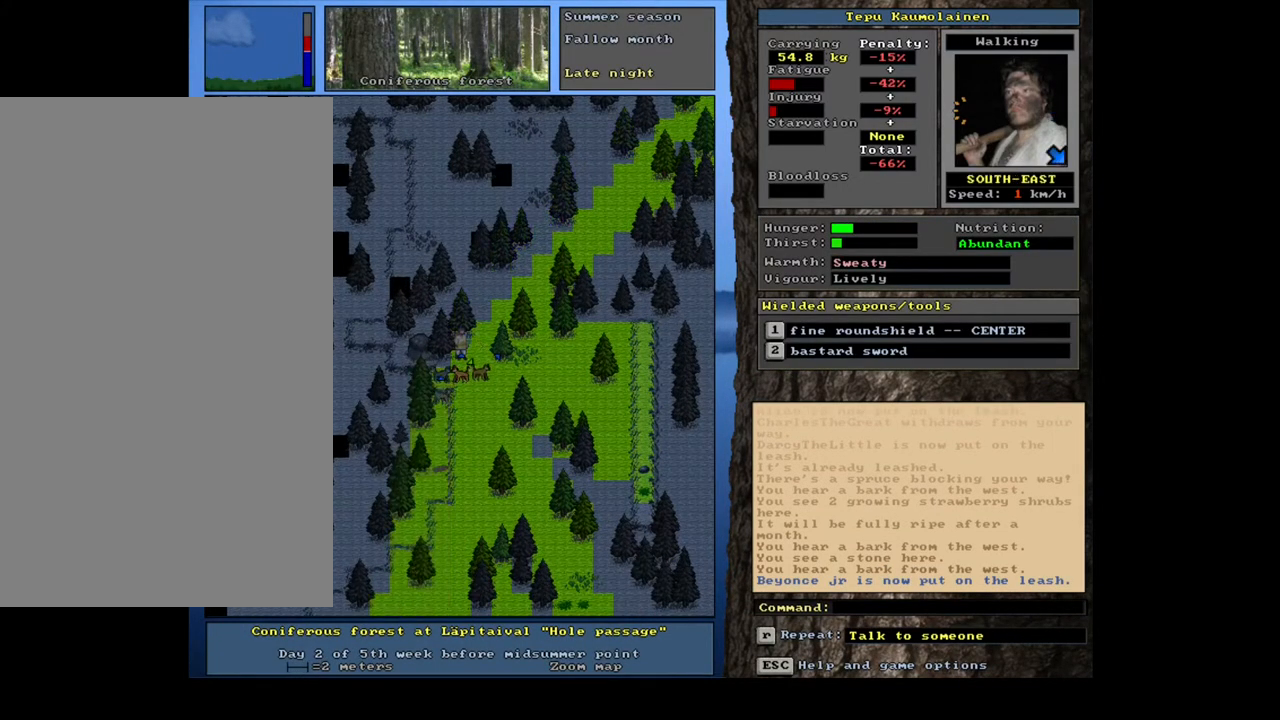
{"keys": [], "mouse": [], "events": [[33, "num6", "down"], [100, "num6", "up"], [400, "f3", "down"], [483, "f3", "up"]]}
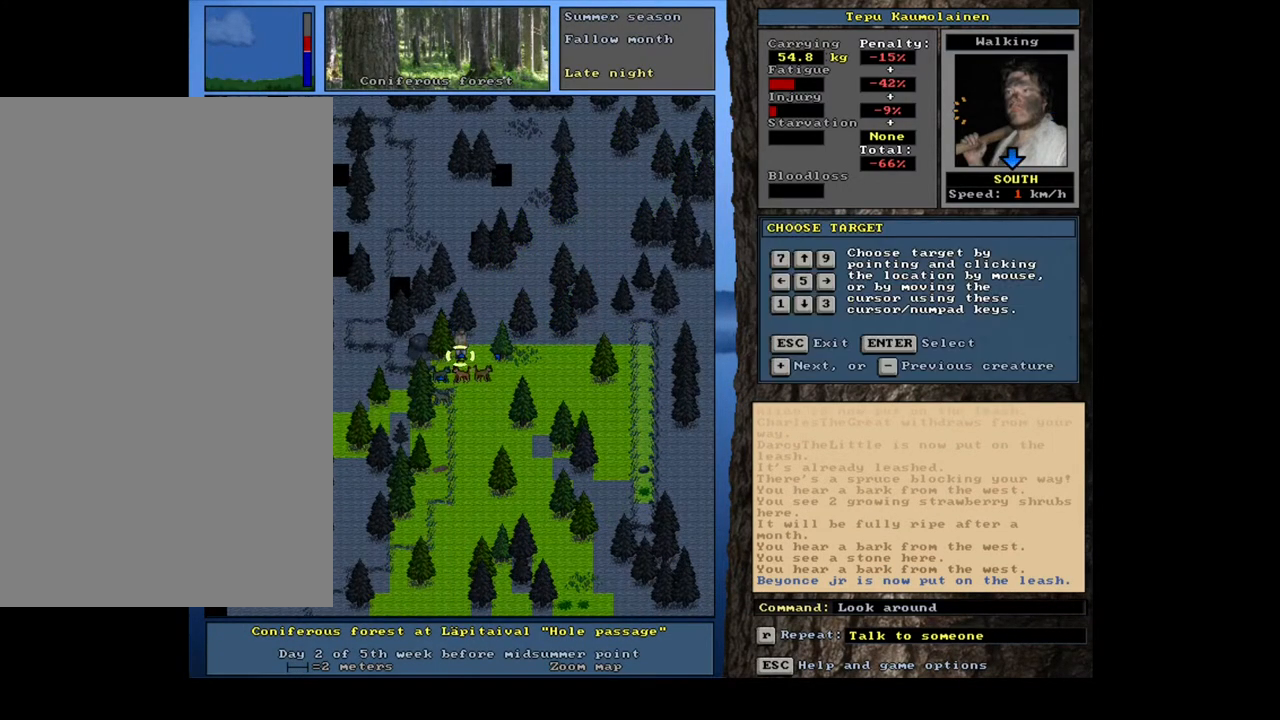
{"keys": [], "mouse": [], "events": [[183, "num2", "down"], [283, "num2", "up"], [300, "num4", "down"], [433, "num4", "up"]]}
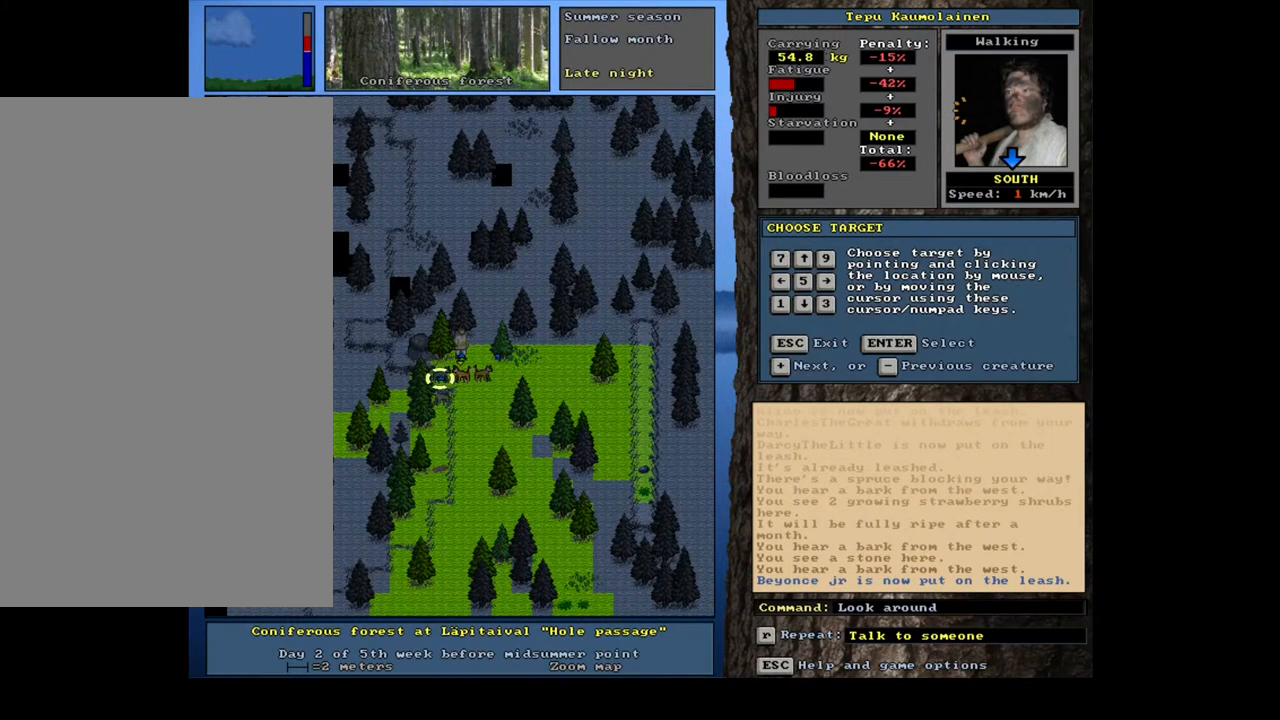
{"keys": [], "mouse": [], "events": []}
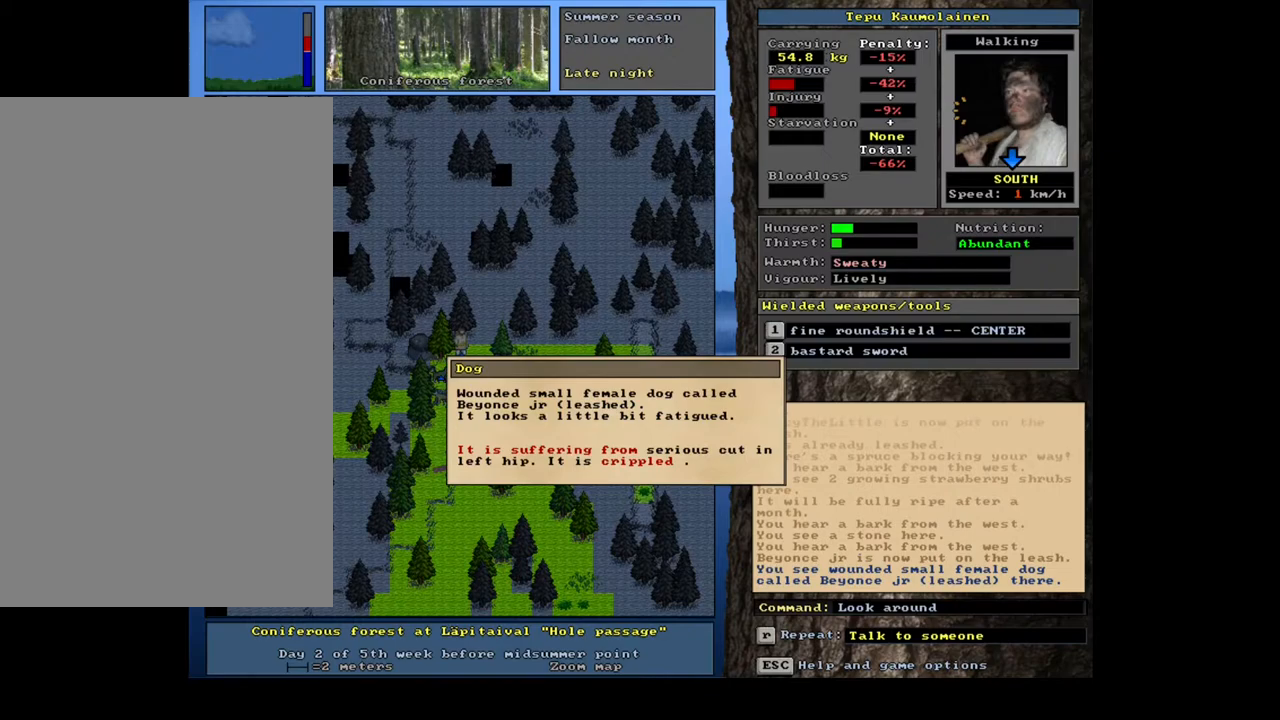
{"keys": [], "mouse": [], "events": []}
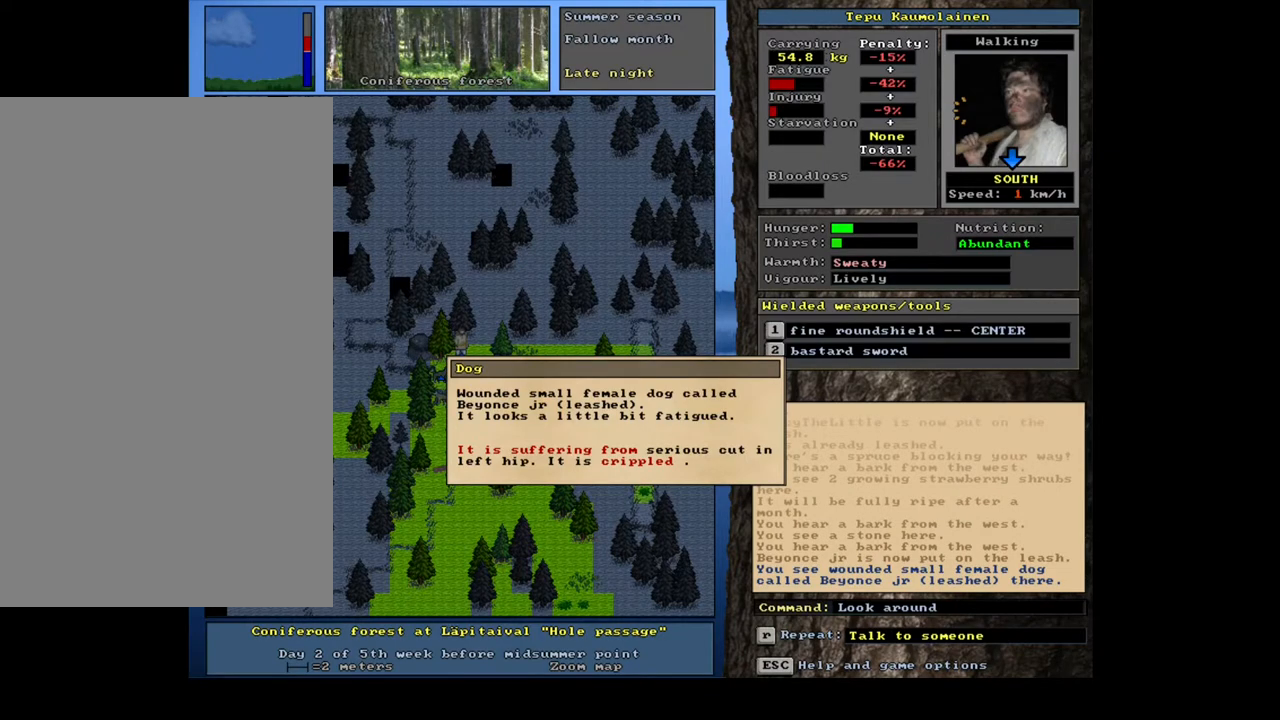
{"keys": [], "mouse": [], "events": []}
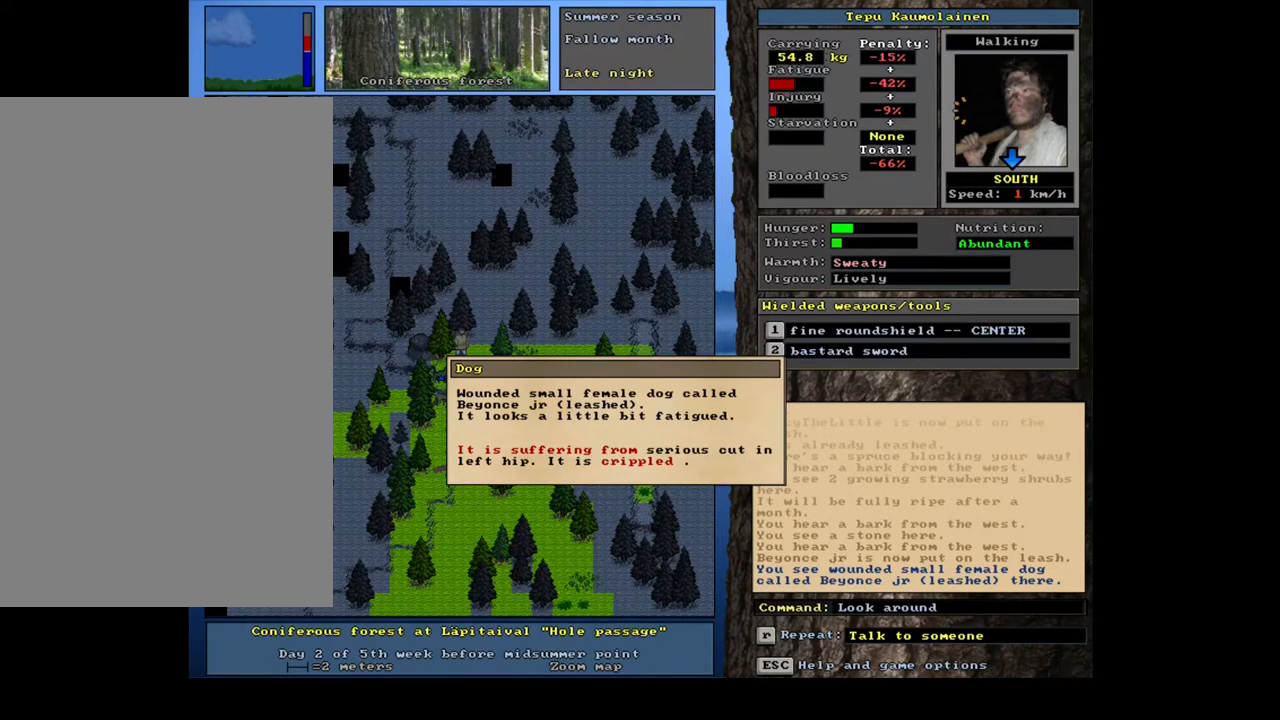
{"keys": [], "mouse": [], "events": []}
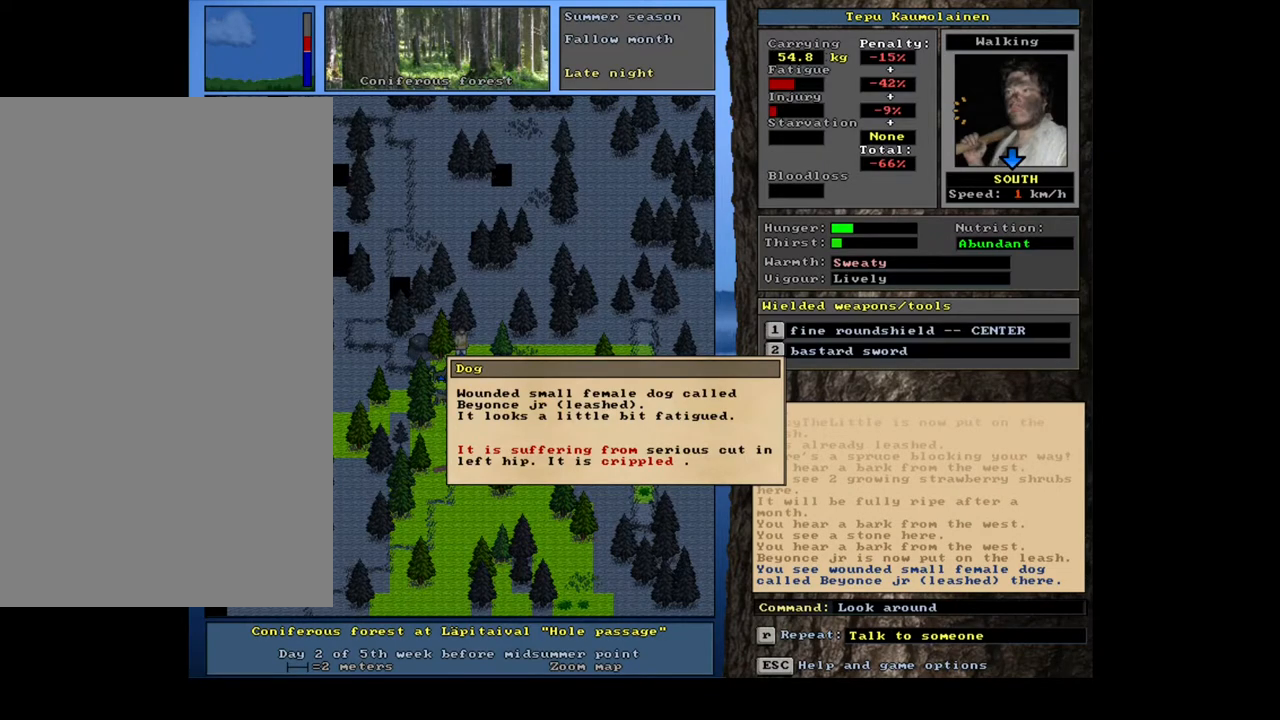
{"keys": [], "mouse": [], "events": []}
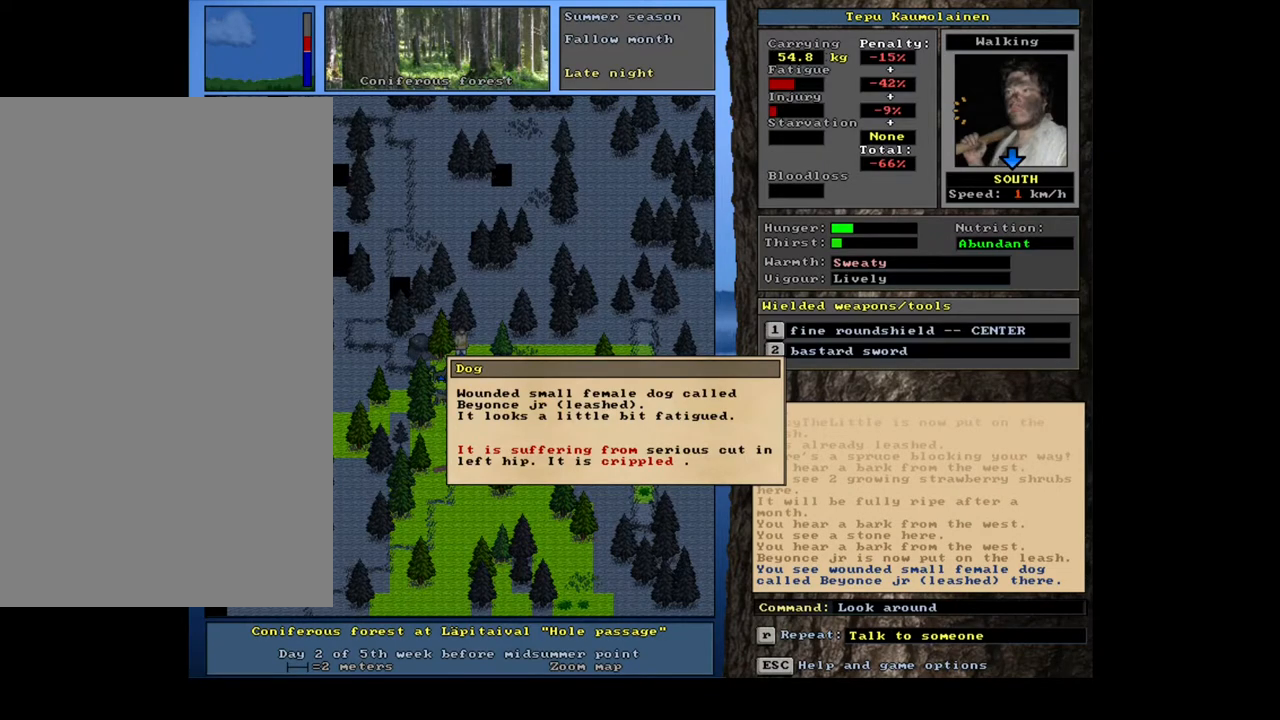
{"keys": ["escape"], "mouse": [], "events": [[483, "escape", "down"]]}
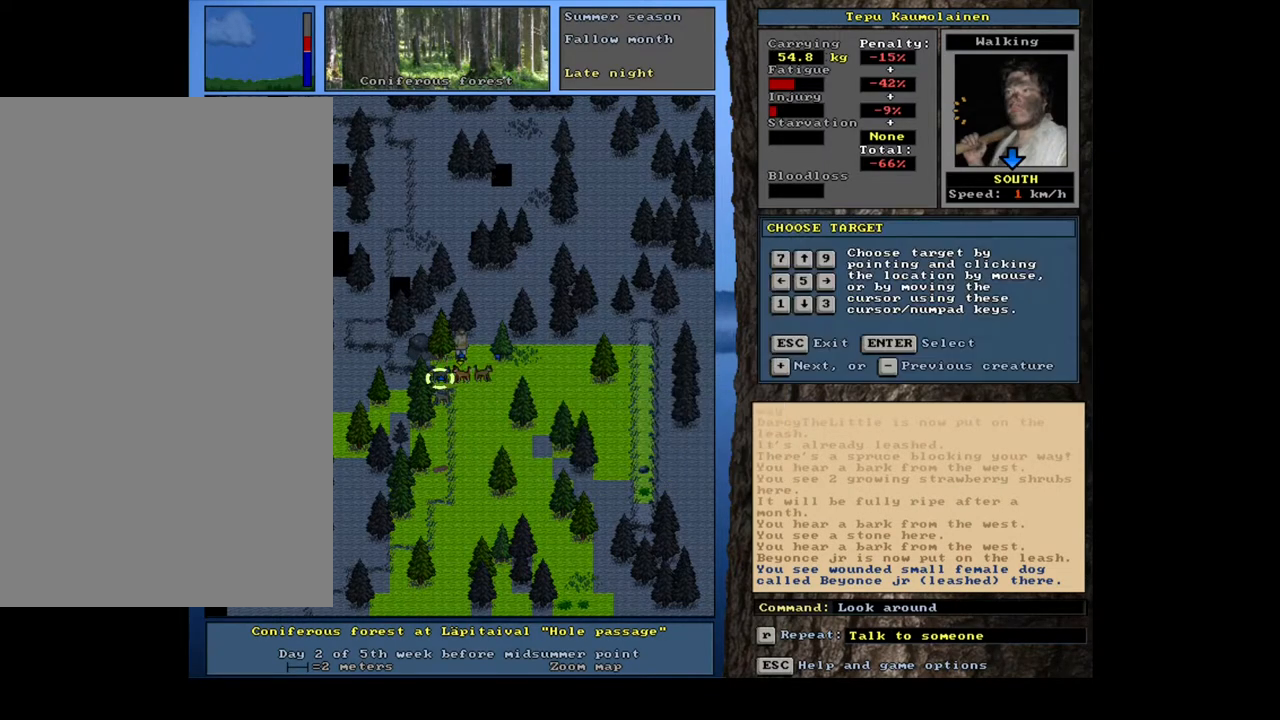
{"keys": [], "mouse": [], "events": [[83, "escape", "up"], [250, "num6", "down"], [317, "num6", "up"]]}
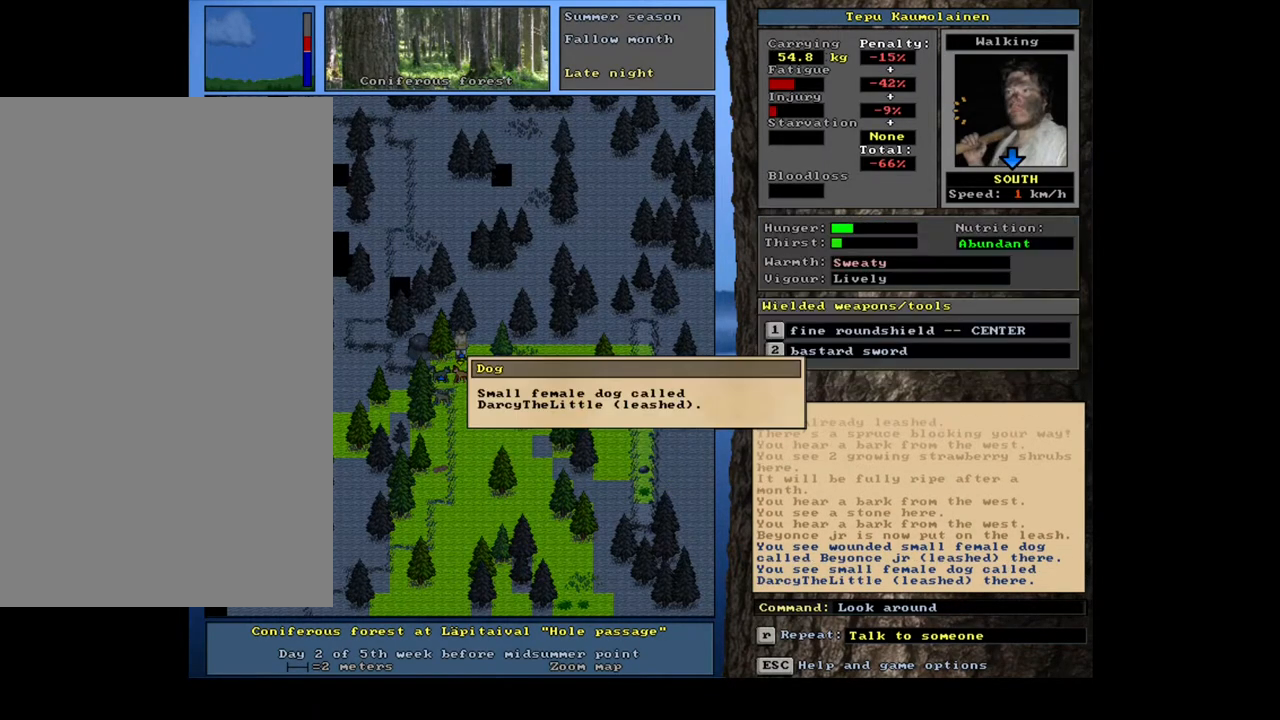
{"keys": [], "mouse": [], "events": []}
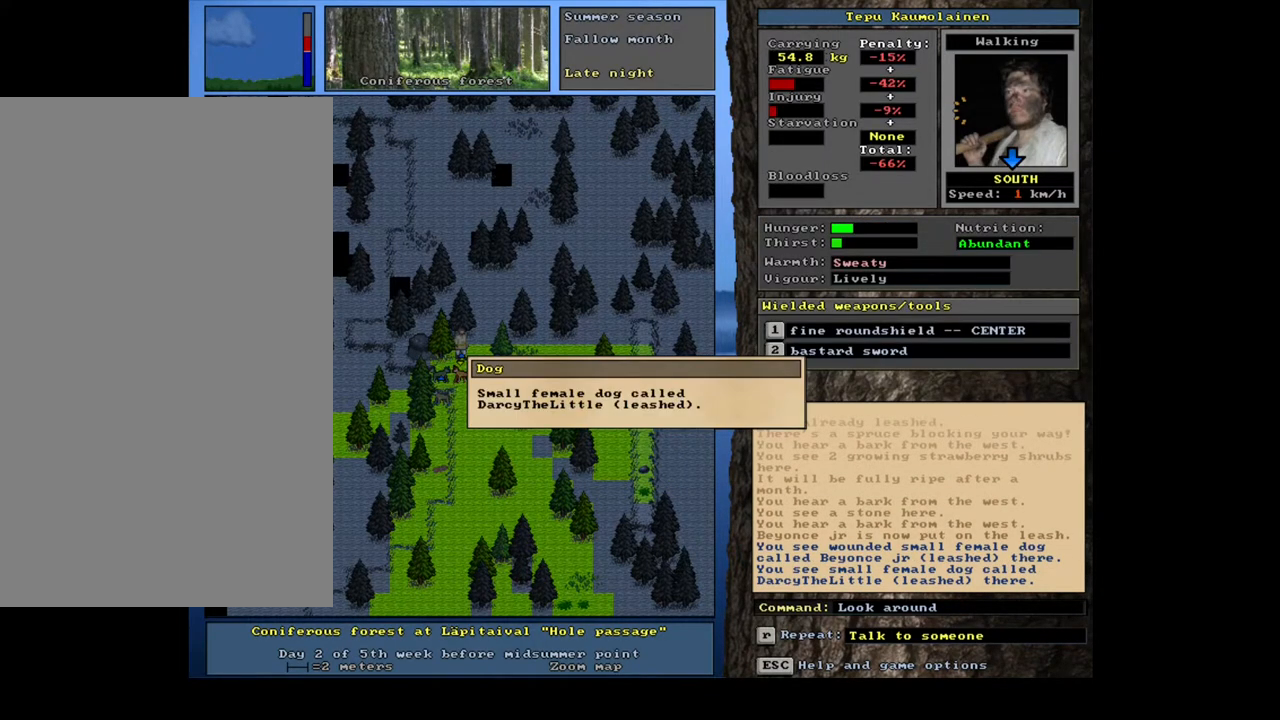
{"keys": [], "mouse": [], "events": [[50, "escape", "down"], [133, "escape", "up"], [233, "num6", "down"], [283, "num6", "up"]]}
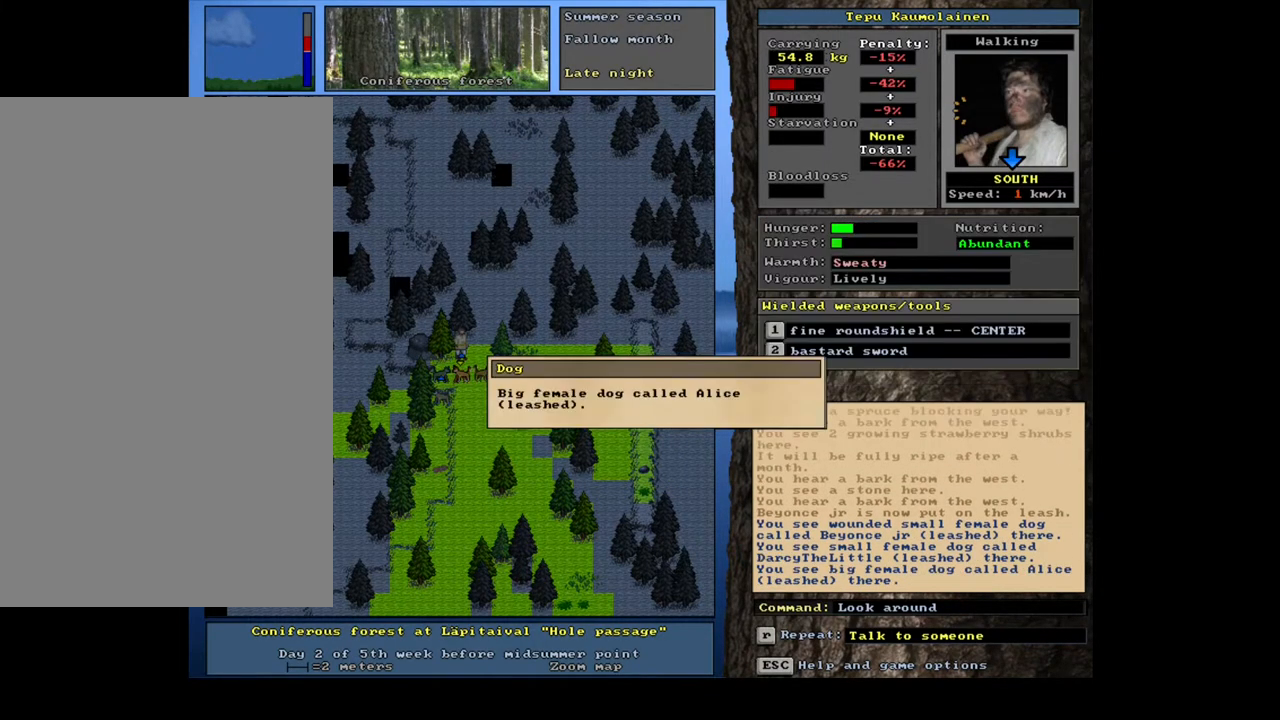
{"keys": ["escape"], "mouse": [], "events": [[467, "escape", "down"]]}
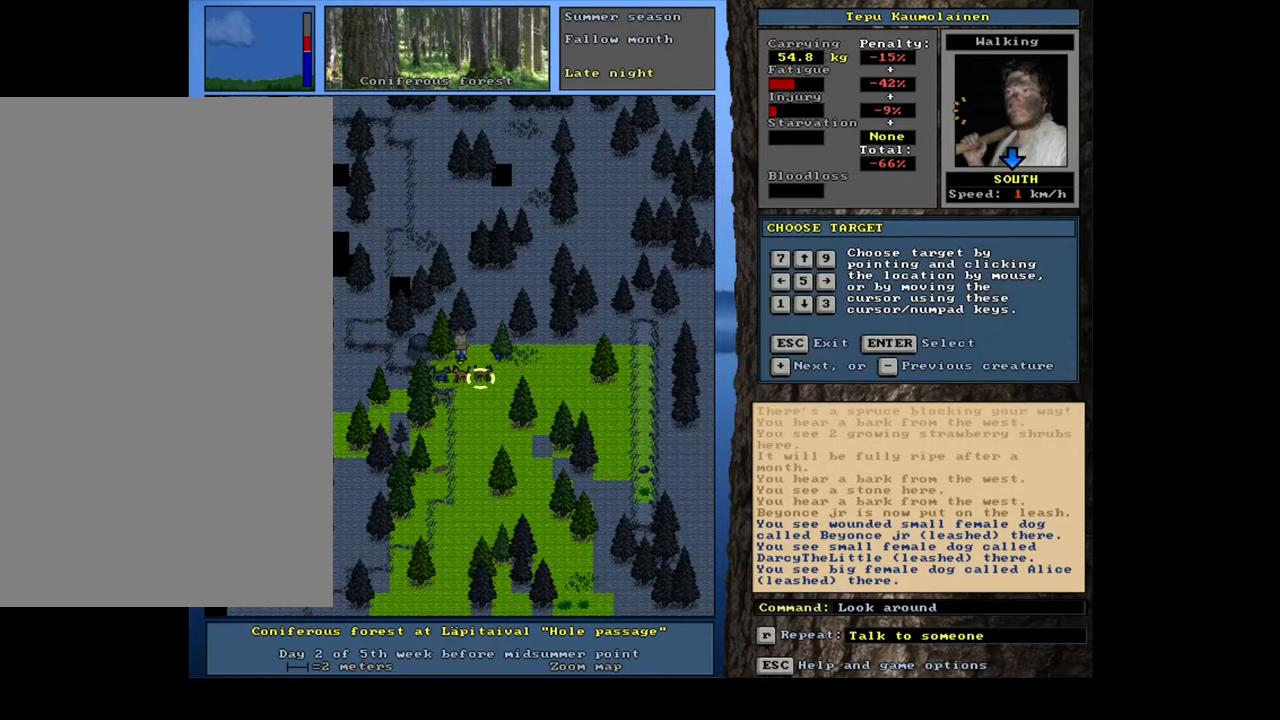
{"keys": [], "mouse": [], "events": [[67, "escape", "up"], [150, "num2", "down"], [250, "num2", "up"], [250, "num4", "down"], [367, "num4", "up"], [450, "num4", "down"], [500, "num4", "up"]]}
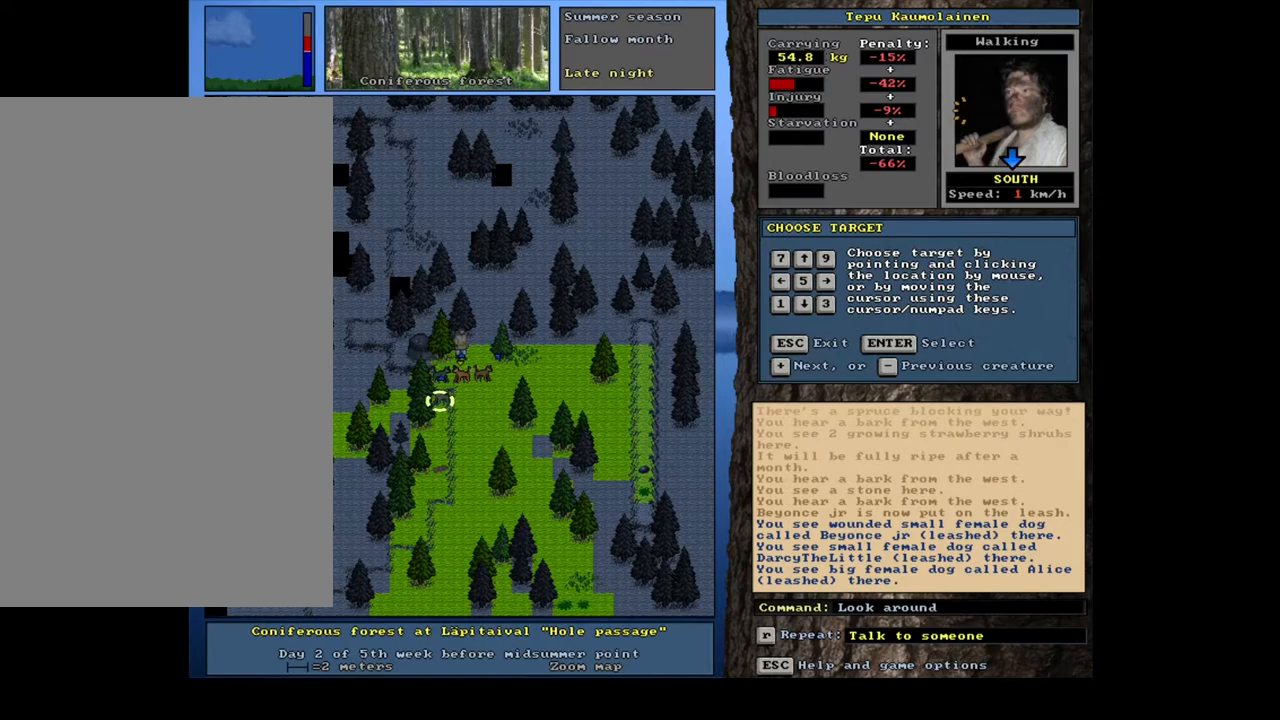
{"keys": [], "mouse": [], "events": []}
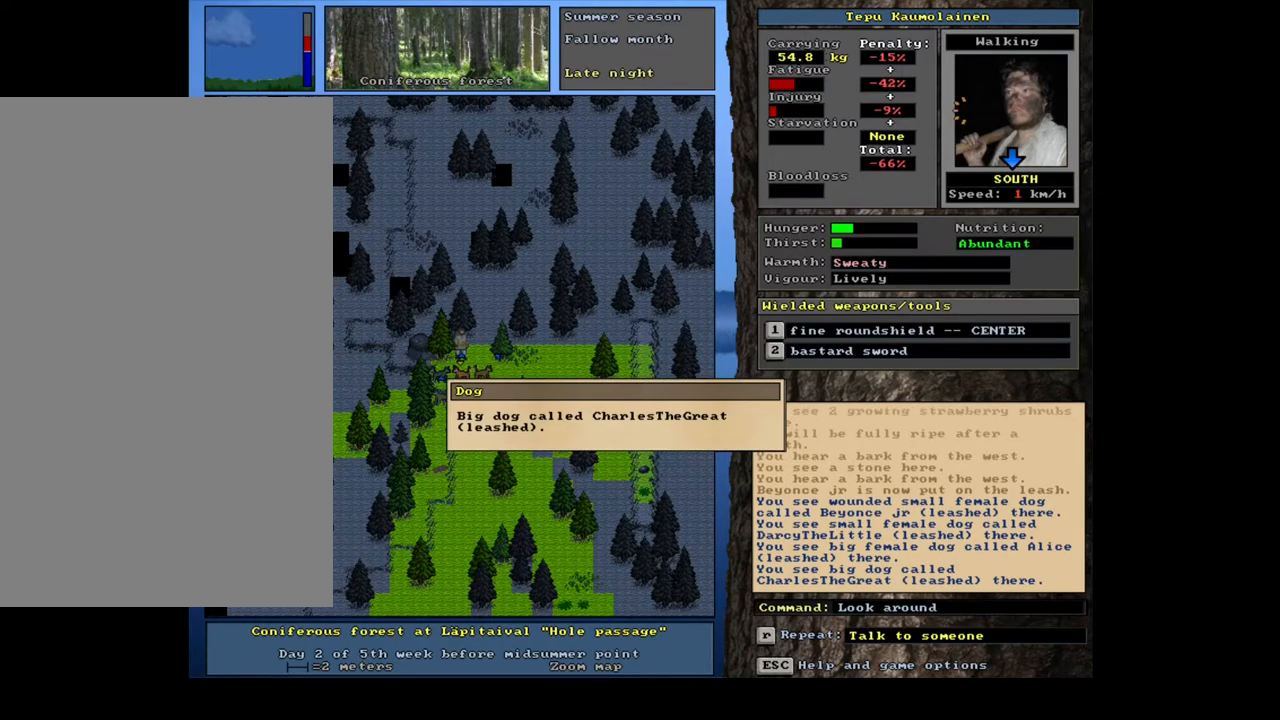
{"keys": [], "mouse": [], "events": [[367, "escape", "down"], [433, "escape", "up"]]}
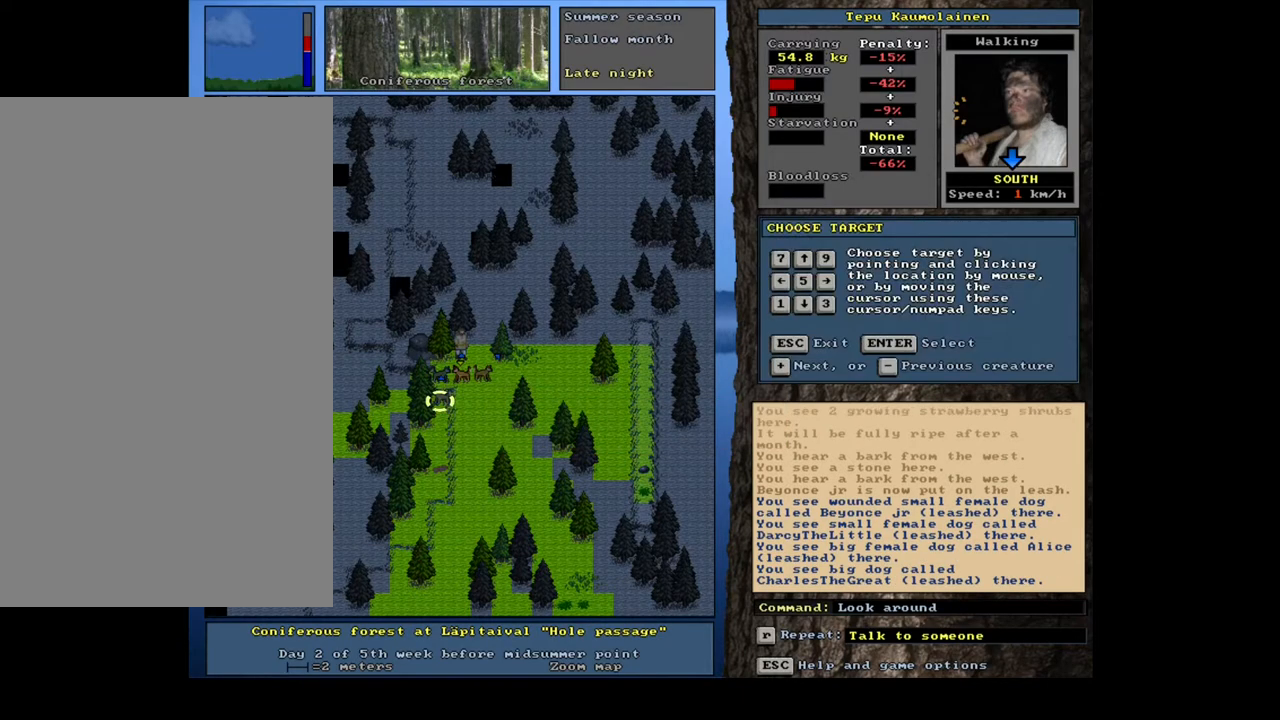
{"keys": [], "mouse": [], "events": [[33, "escape", "down"], [117, "escape", "up"], [200, "num4", "down"], [283, "num4", "up"], [350, "num4", "down"], [450, "num4", "up"]]}
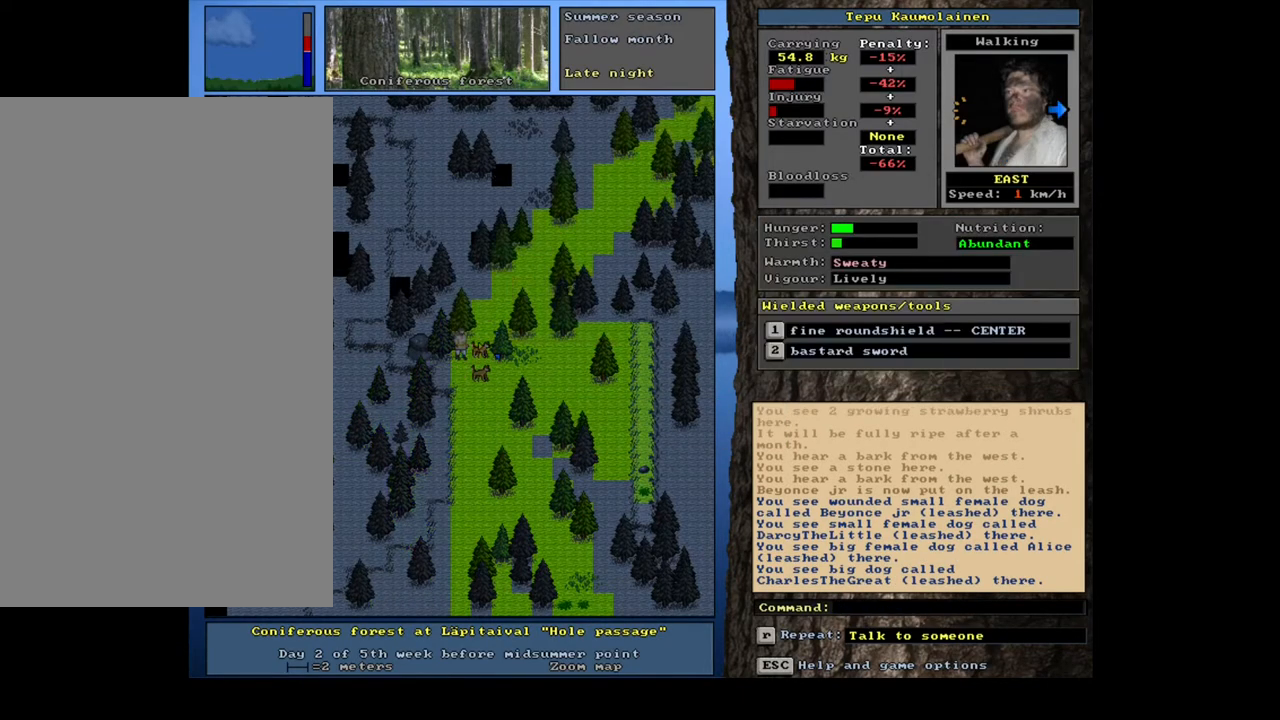
{"keys": ["ctrl_l"], "mouse": [], "events": [[50, "ctrl_l", "down"]]}
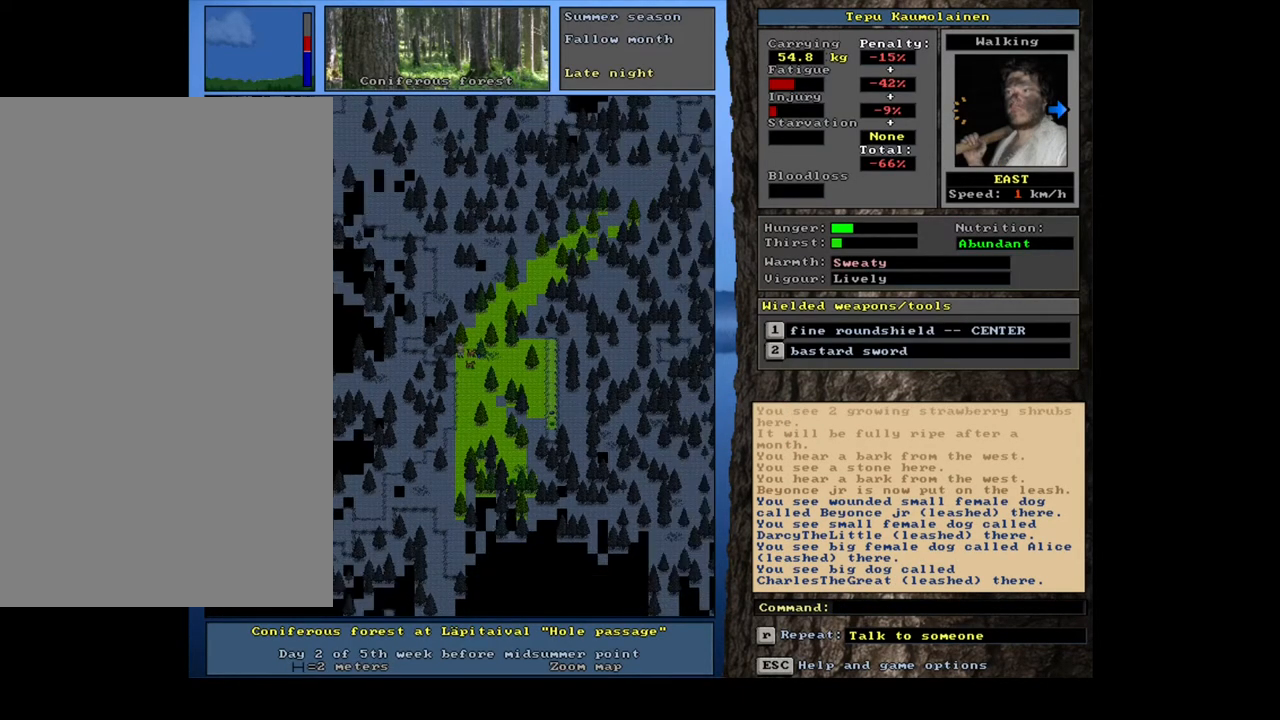
{"keys": ["ctrl_l"], "mouse": [], "events": [[283, "num3", "down"], [383, "num3", "up"]]}
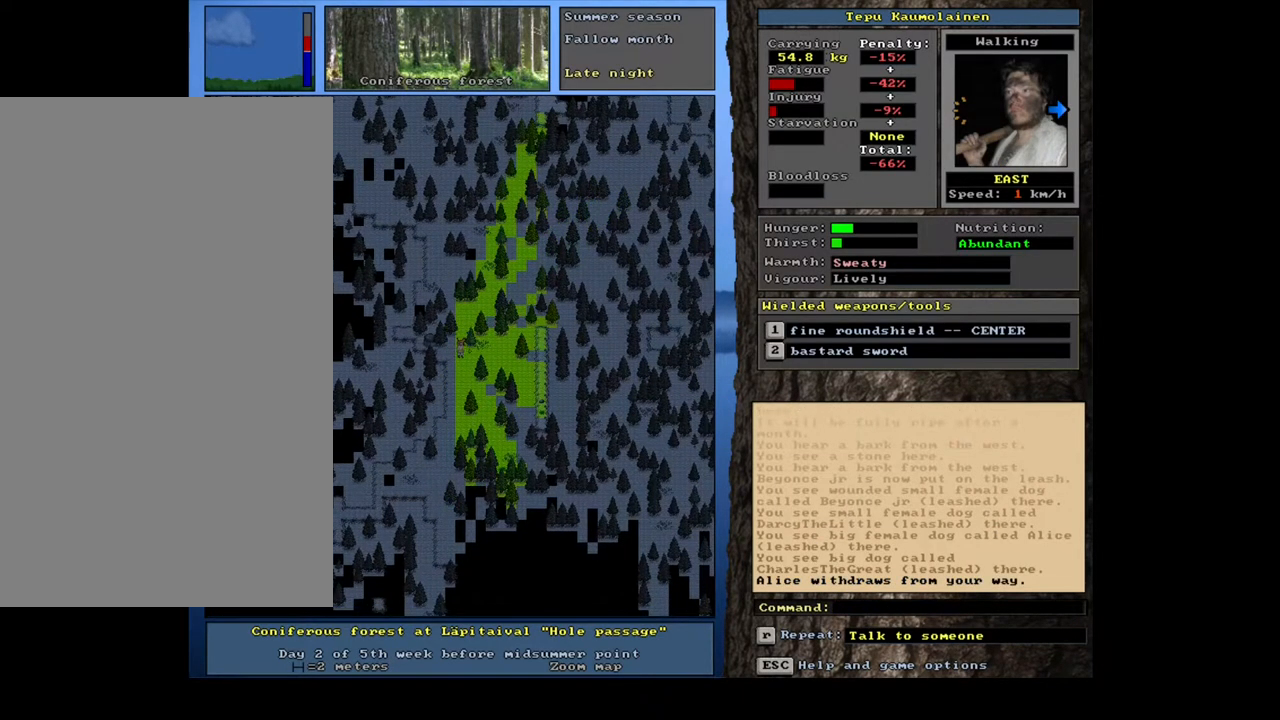
{"keys": ["ctrl_l", "num6"], "mouse": [], "events": [[250, "num6", "down"], [333, "num6", "up"], [417, "num6", "down"]]}
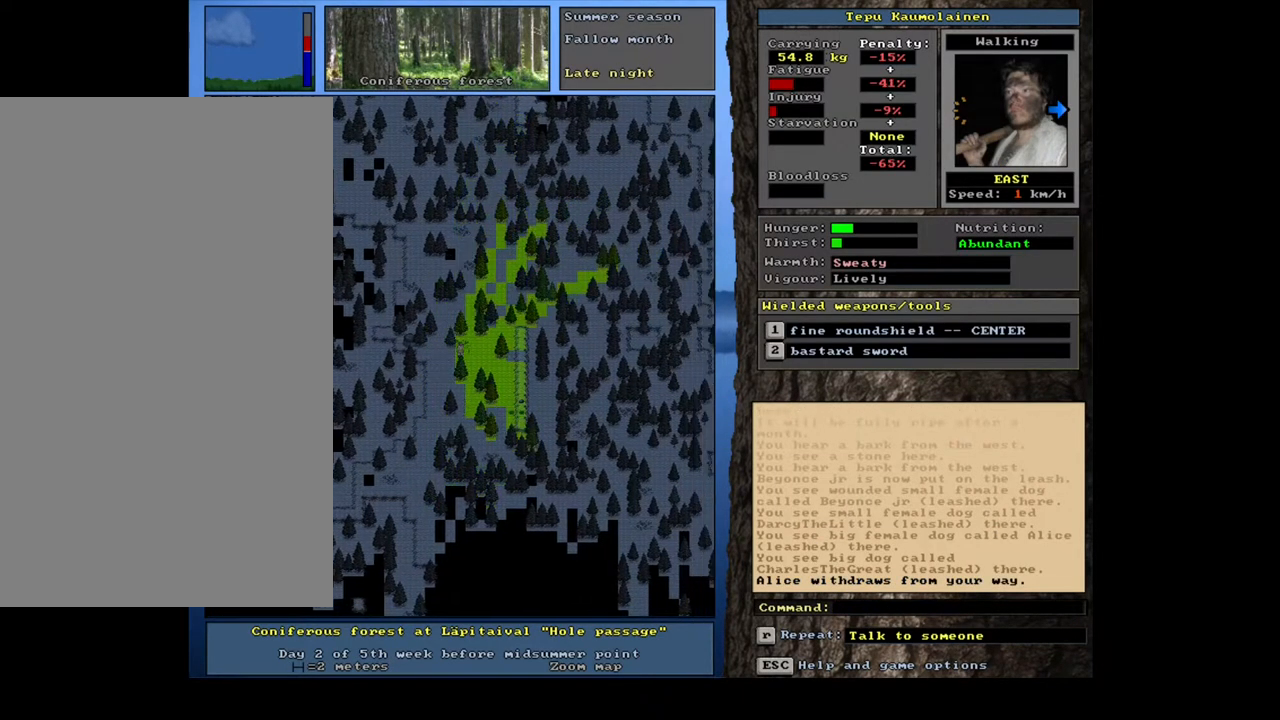
{"keys": [], "mouse": [], "events": [[33, "num6", "up"], [150, "ctrl_l", "up"]]}